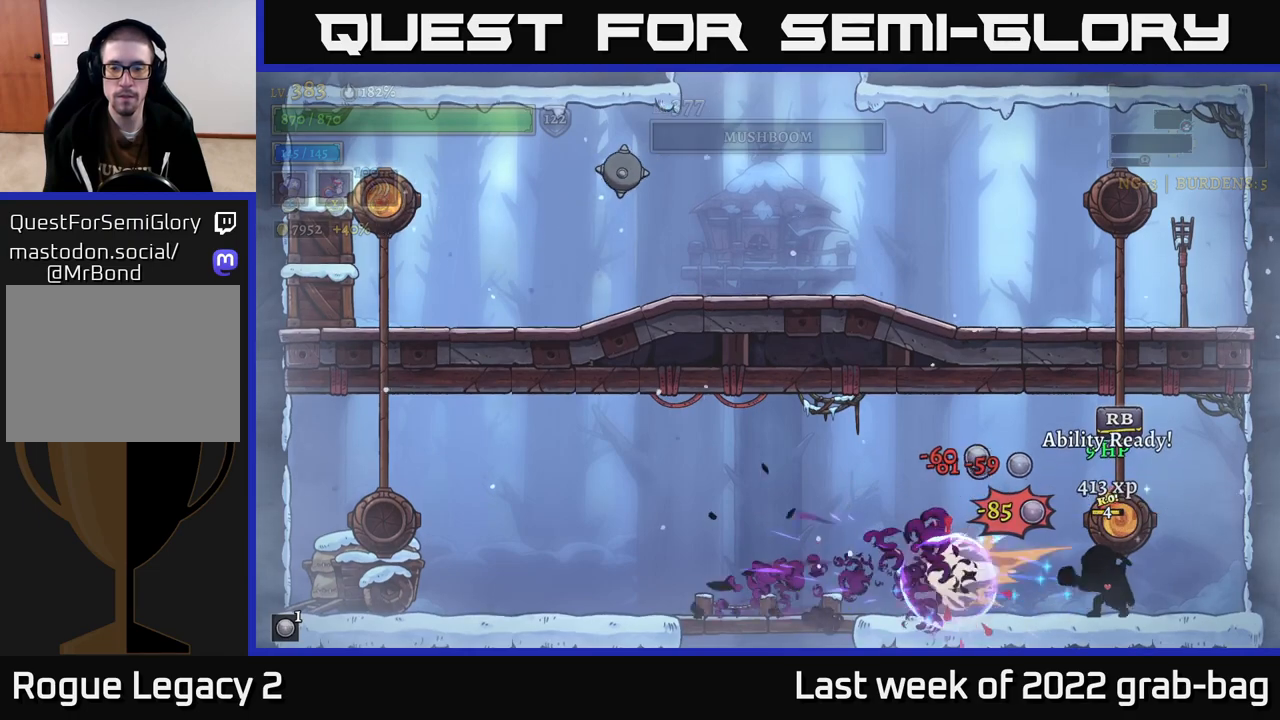
Gameplay with a controller (Xbox layout); each line is a JSON object with the inputs held at the frame after it. "events" lists button and stick changes between this image and that frame as [ms after this image, input, new state], when the widget could be followed in between.
{"buttons": ["L2"], "left_stick": "left", "right_stick": "center", "events": [[50, "X", "up"], [350, "L2", "down"]]}
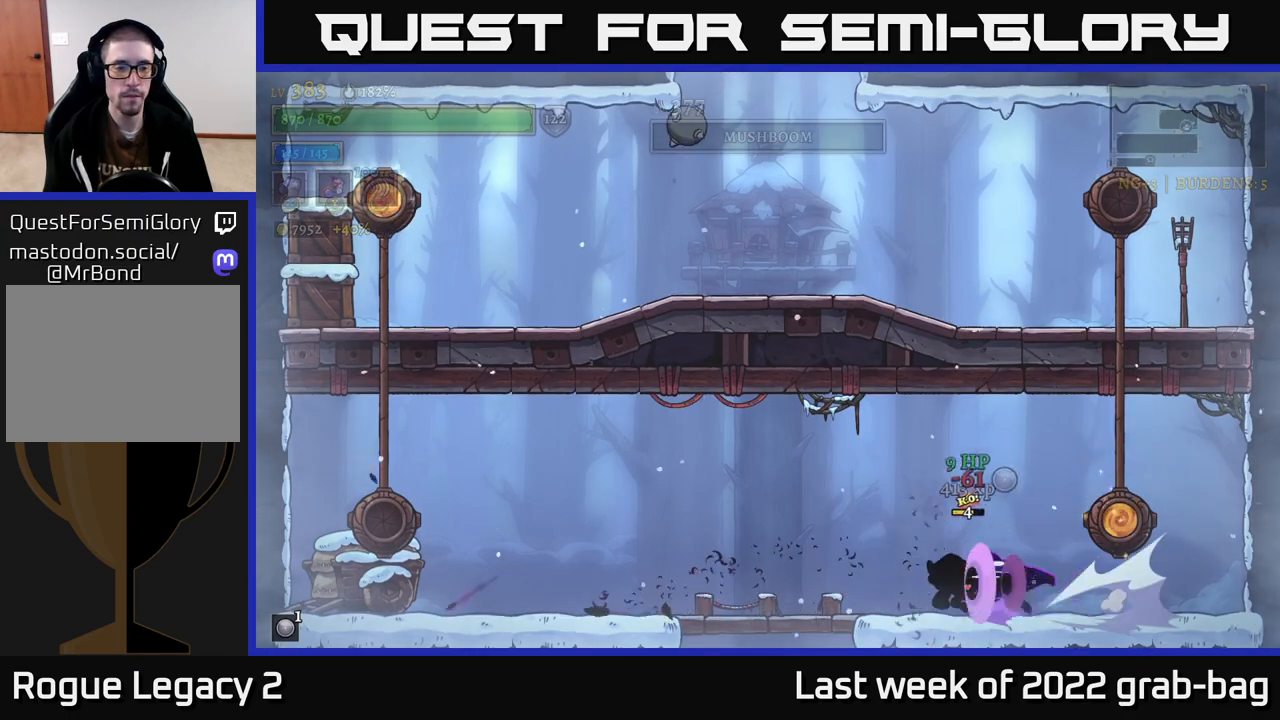
{"buttons": ["R2"], "left_stick": "right", "right_stick": "center", "events": [[167, "L2", "up"], [200, "left_stick", "right"], [400, "A", "down"], [467, "A", "up"], [500, "R2", "down"]]}
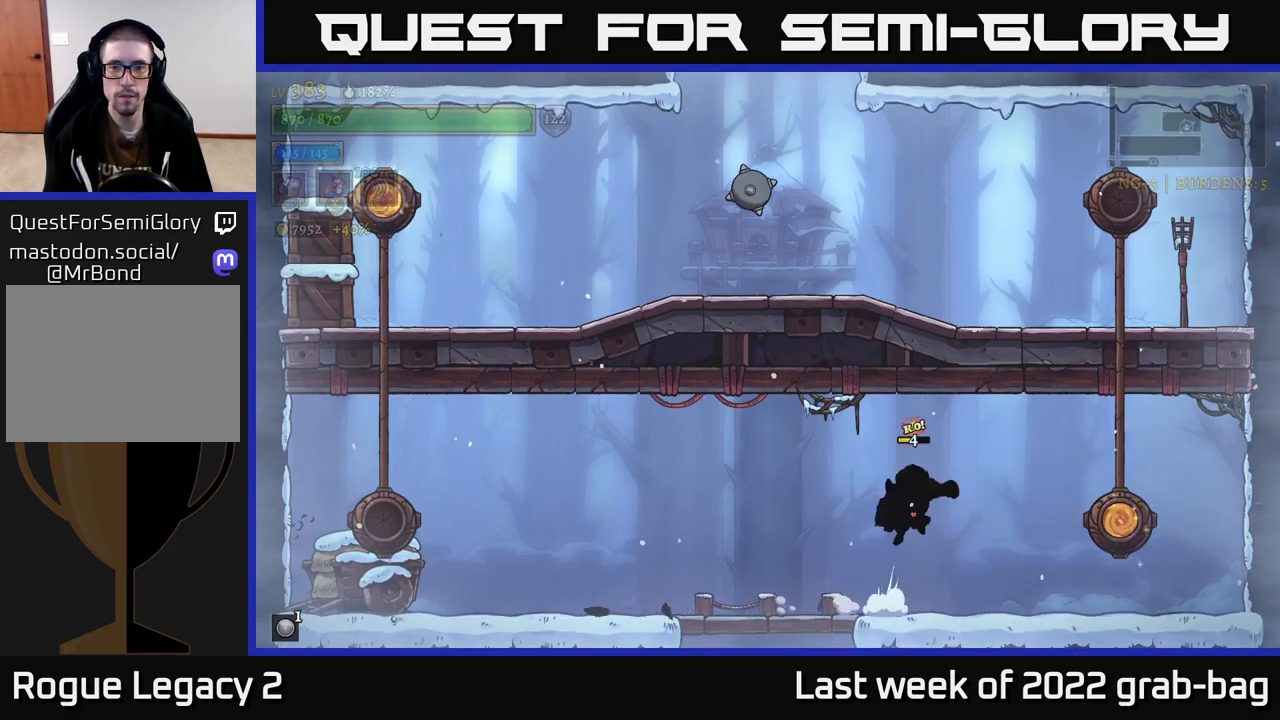
{"buttons": [], "left_stick": "center", "right_stick": "center", "events": [[117, "R2", "up"], [183, "R1", "down"], [317, "R1", "up"], [333, "left_stick", "up"], [433, "left_stick", "center"]]}
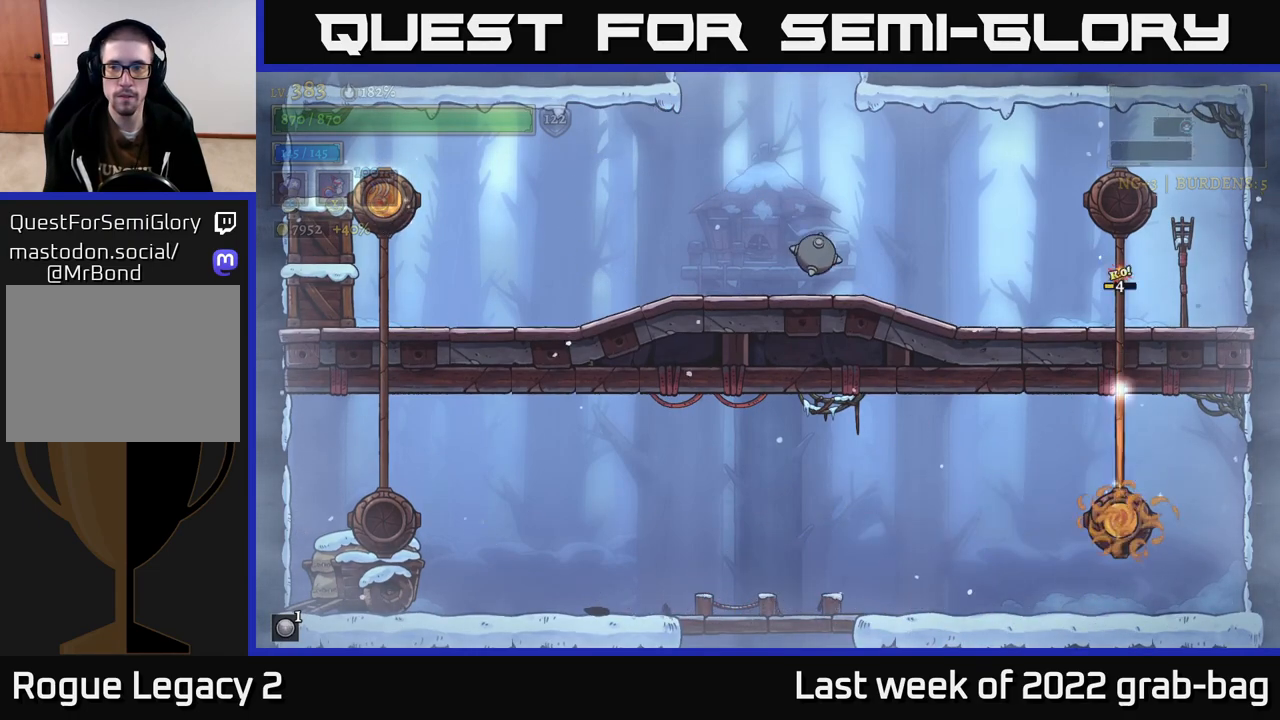
{"buttons": ["X"], "left_stick": "right", "right_stick": "center", "events": [[467, "left_stick", "right"], [500, "X", "down"]]}
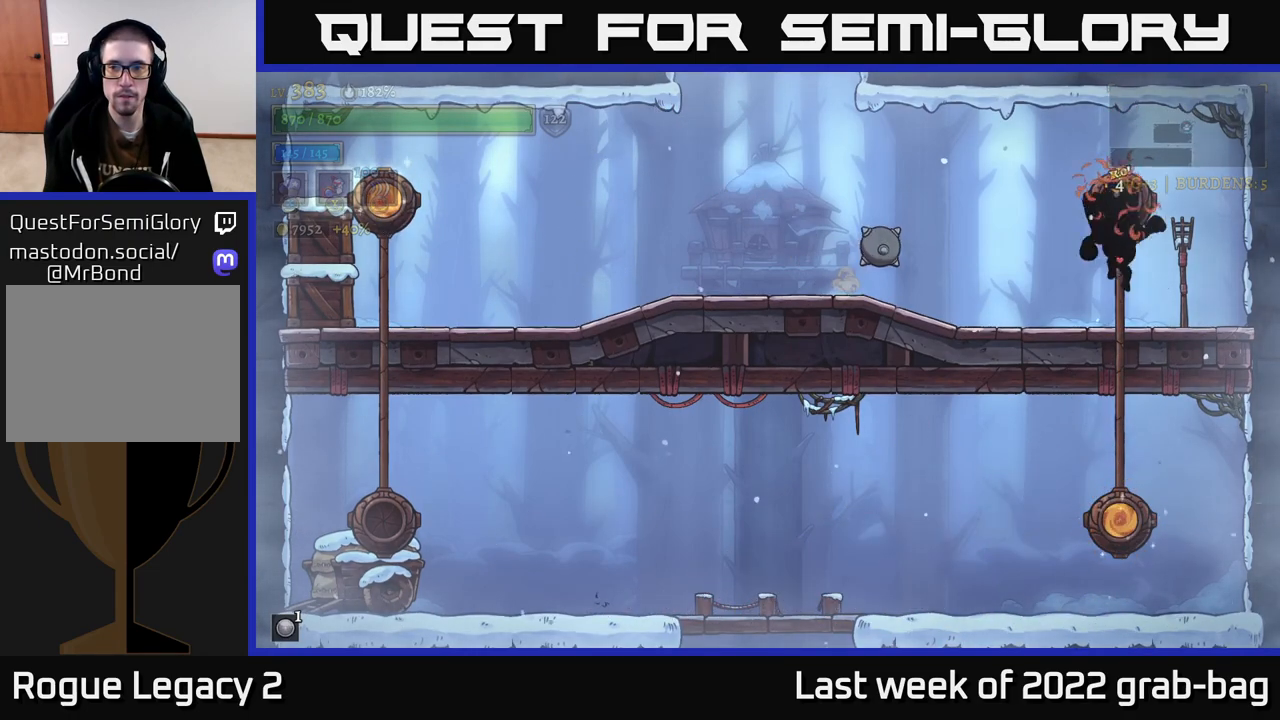
{"buttons": ["L2"], "left_stick": "left", "right_stick": "center", "events": [[67, "X", "up"], [83, "left_stick", "center"], [167, "left_stick", "left"], [267, "L2", "down"]]}
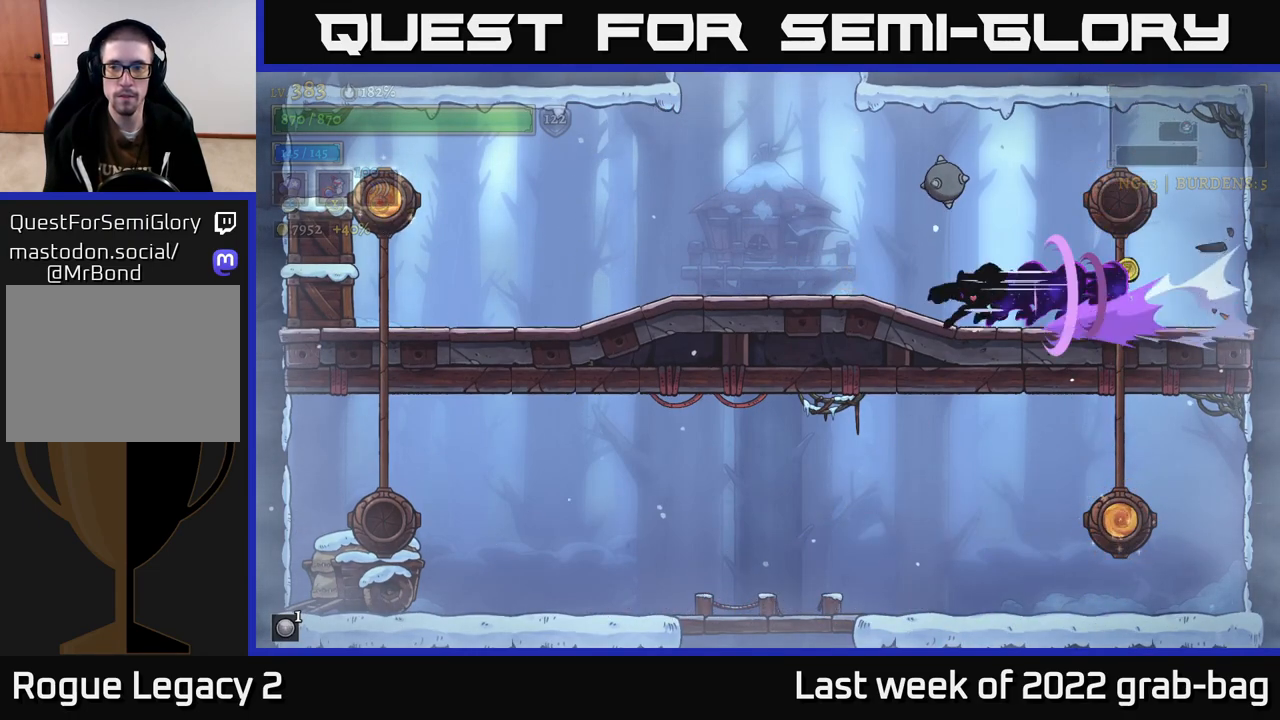
{"buttons": [], "left_stick": "right", "right_stick": "center", "events": [[117, "L2", "up"], [317, "left_stick", "center"], [450, "left_stick", "right"]]}
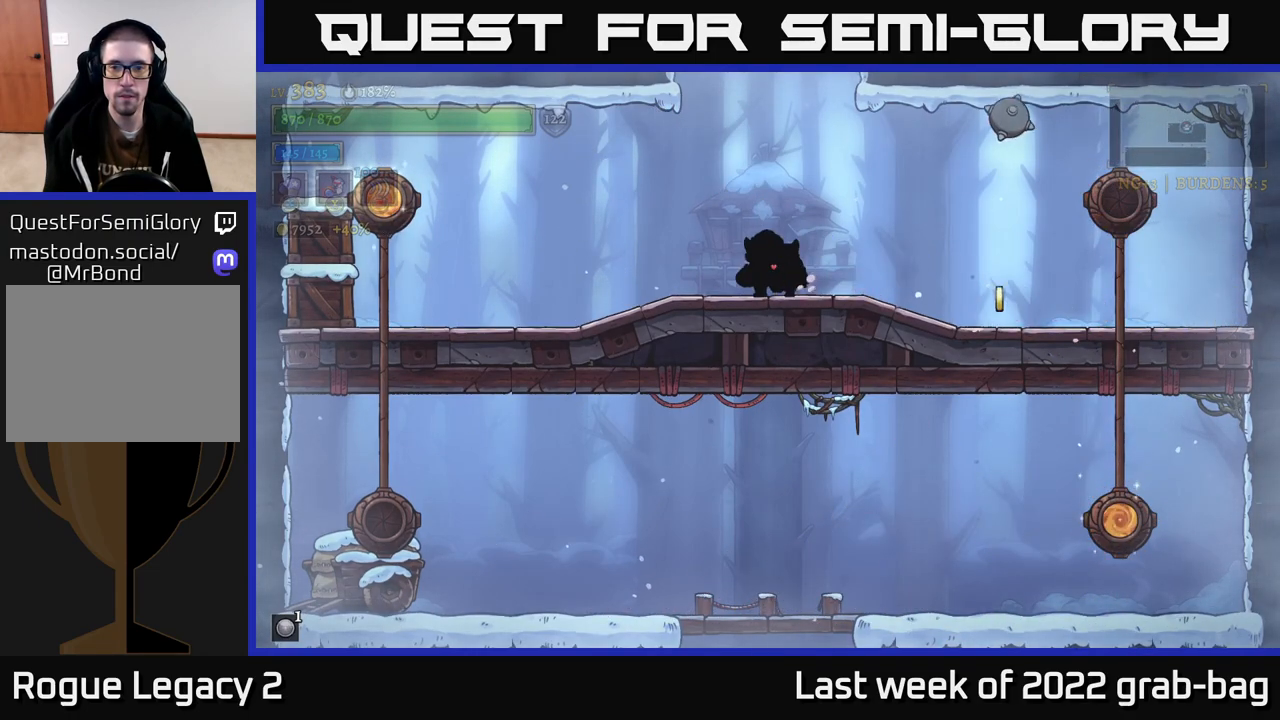
{"buttons": ["A"], "left_stick": "center", "right_stick": "center", "events": [[150, "left_stick", "left"], [267, "A", "down"], [383, "left_stick", "center"]]}
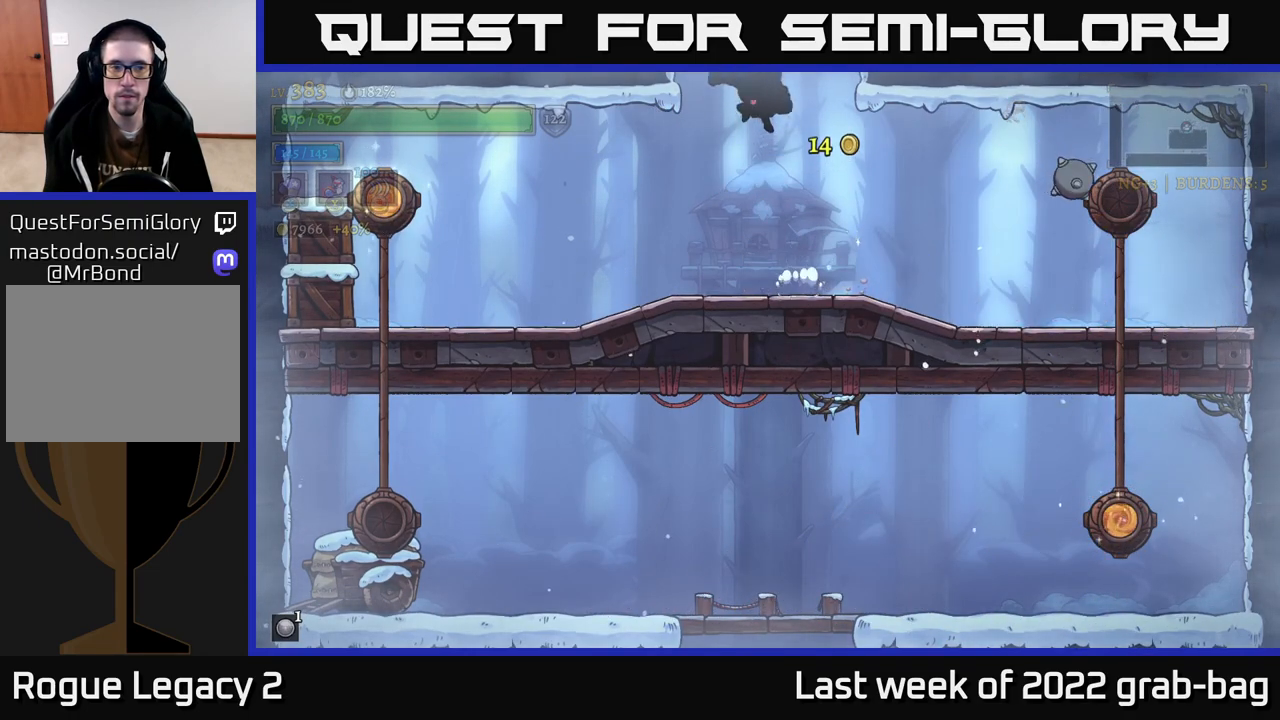
{"buttons": [], "left_stick": "center", "right_stick": "center", "events": [[350, "A", "up"]]}
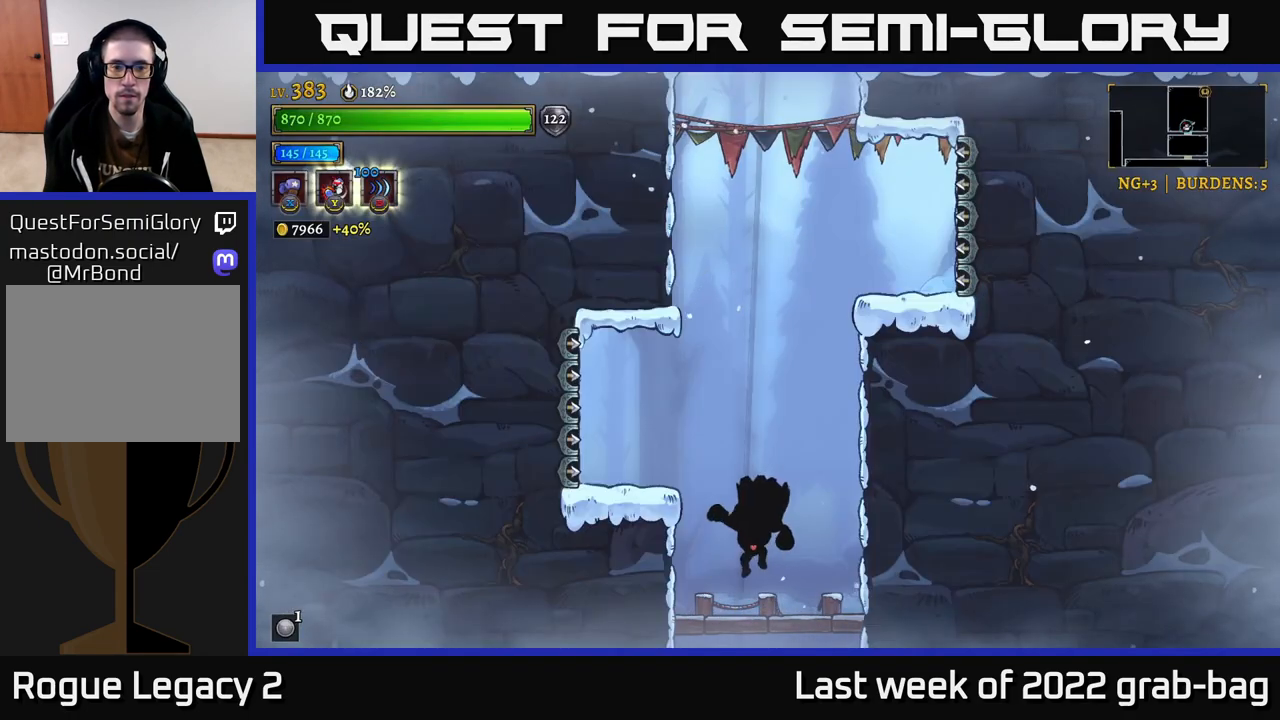
{"buttons": ["A"], "left_stick": "center", "right_stick": "center", "events": [[267, "A", "down"]]}
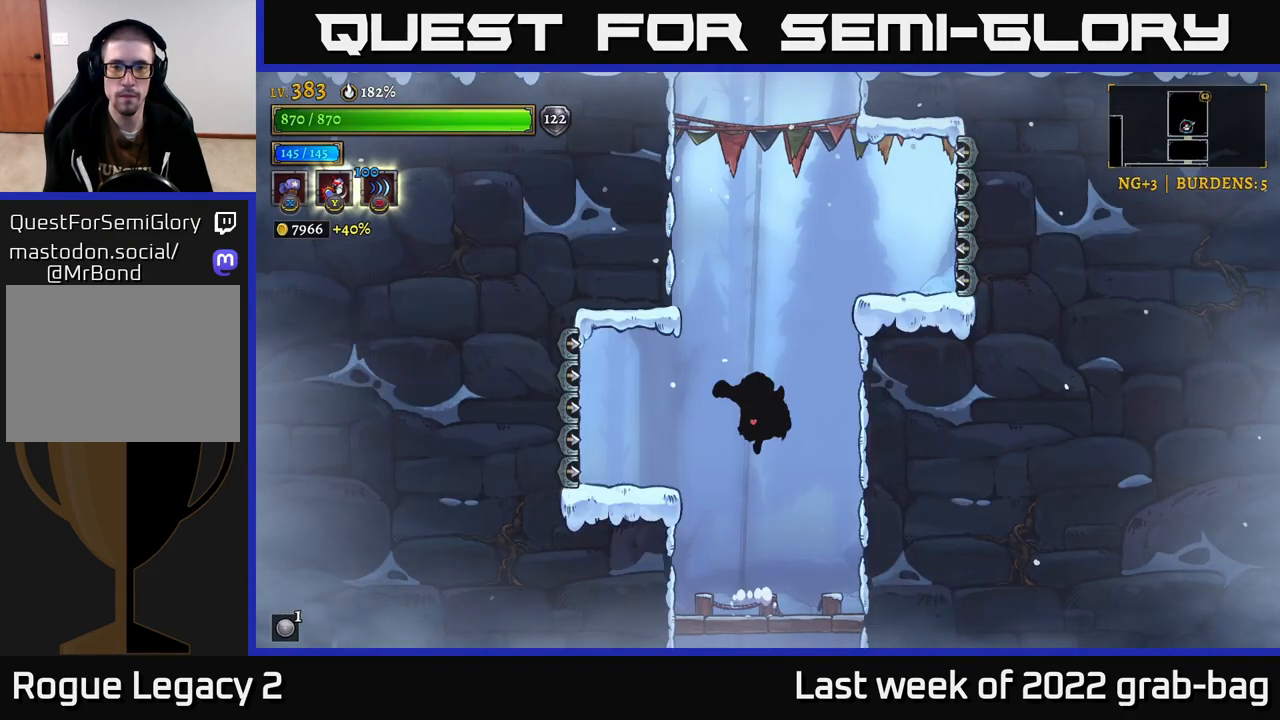
{"buttons": ["A"], "left_stick": "center", "right_stick": "center", "events": [[233, "A", "up"], [317, "A", "down"]]}
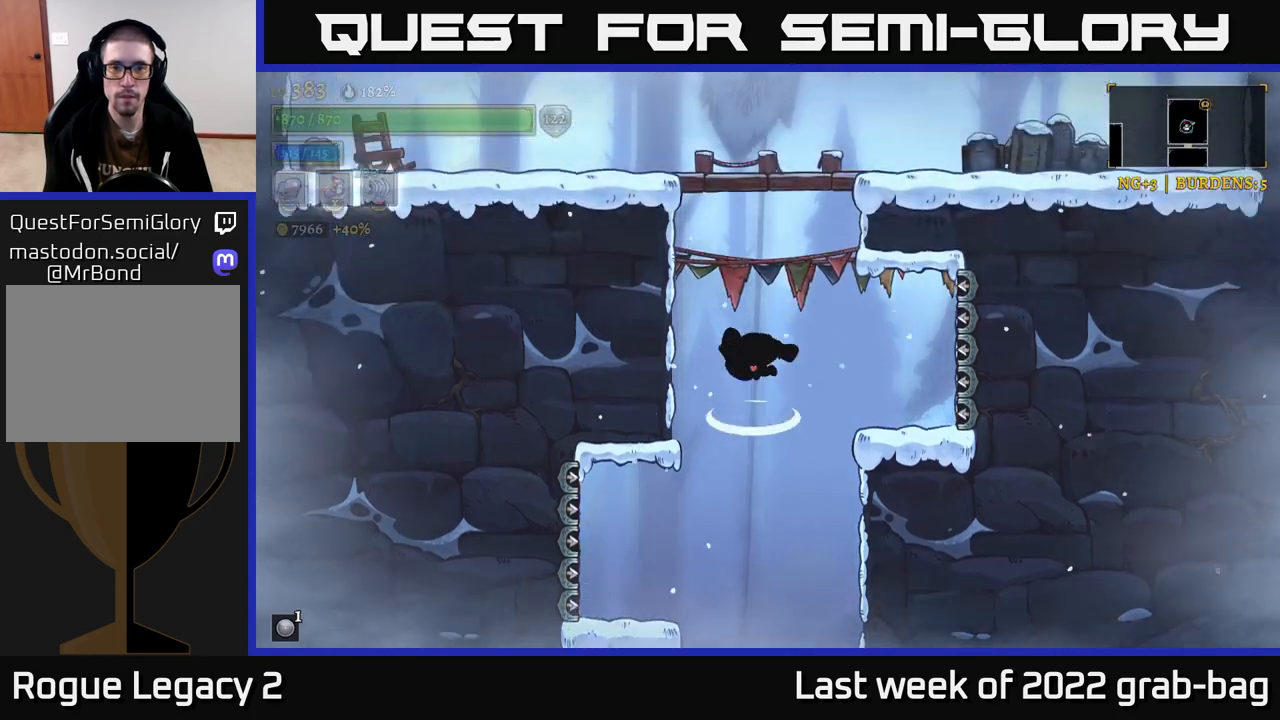
{"buttons": ["A"], "left_stick": "center", "right_stick": "center", "events": [[200, "A", "up"], [317, "A", "down"]]}
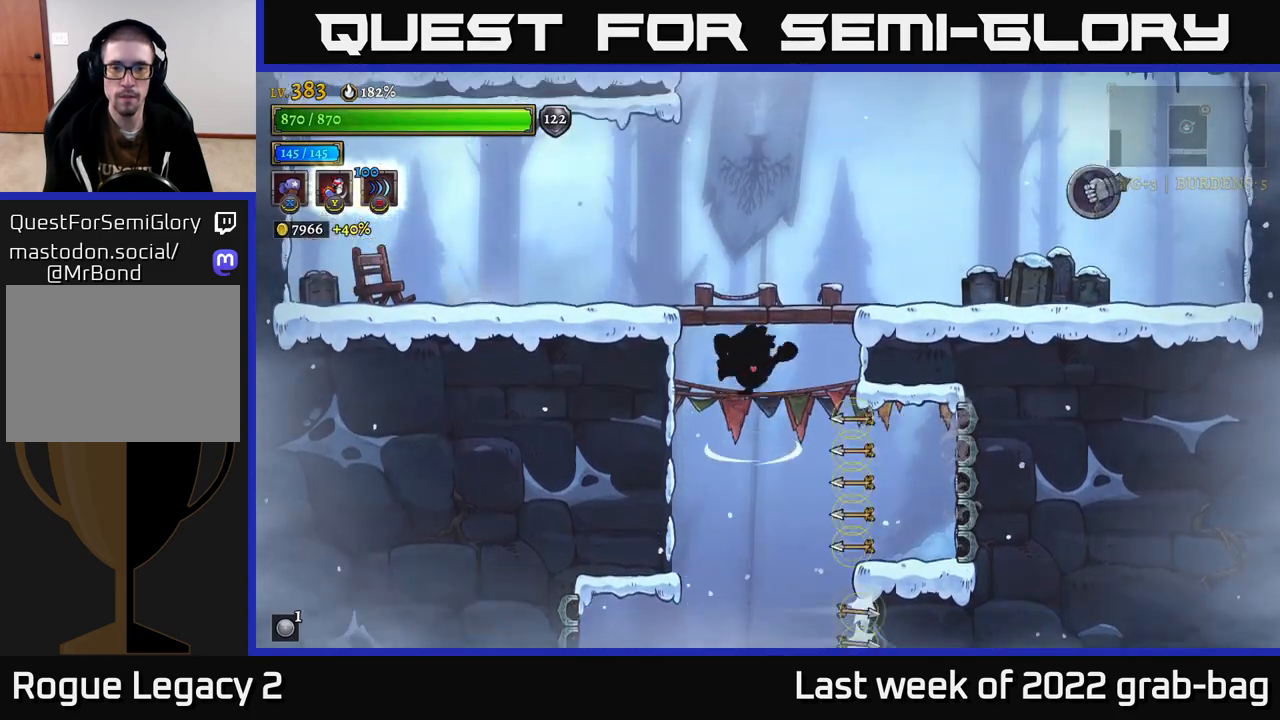
{"buttons": [], "left_stick": "up-left", "right_stick": "center", "events": [[150, "A", "up"], [367, "left_stick", "up-left"]]}
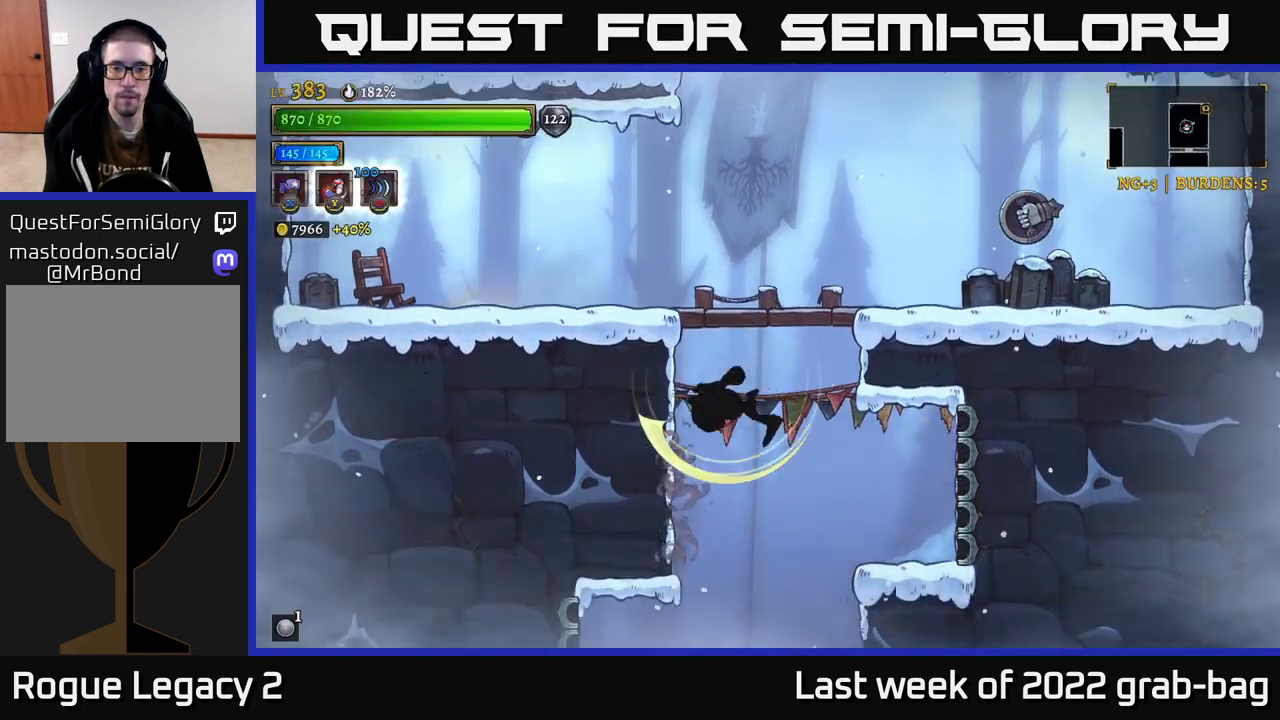
{"buttons": [], "left_stick": "right", "right_stick": "center", "events": [[67, "A", "down"], [83, "R2", "down"], [117, "left_stick", "right"], [167, "R2", "up"], [300, "A", "up"], [367, "left_stick", "center"], [450, "left_stick", "right"]]}
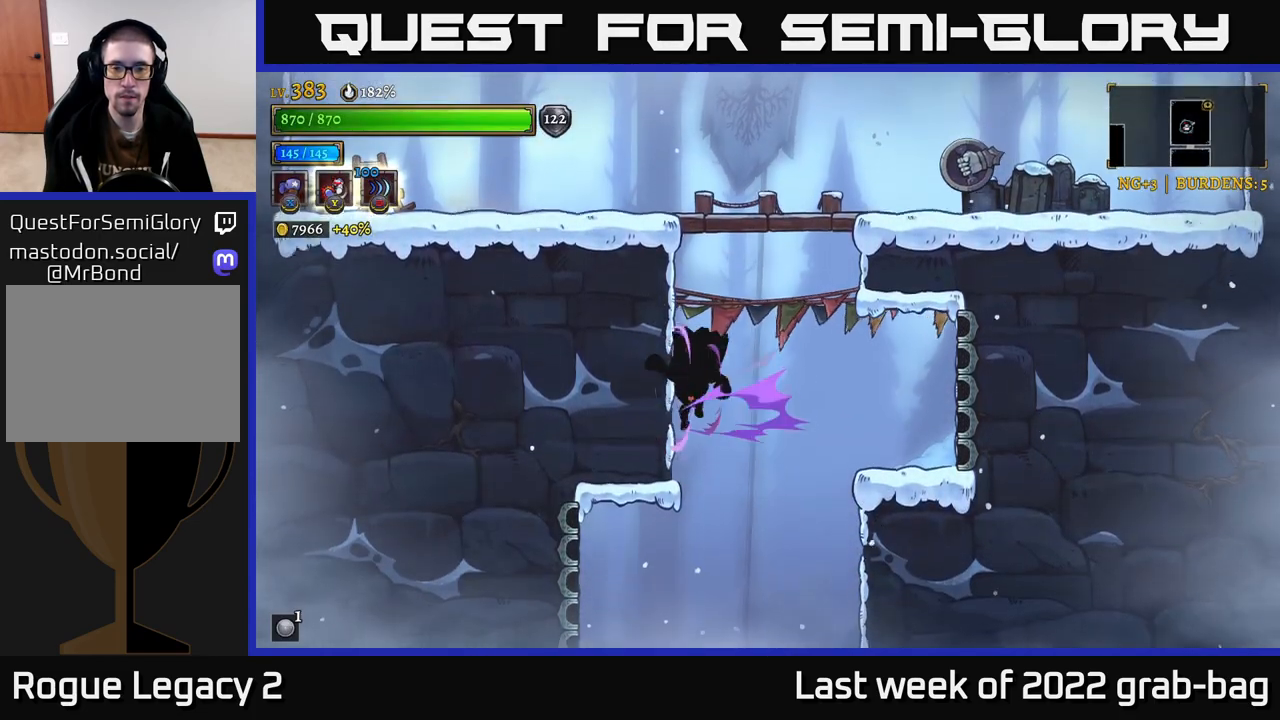
{"buttons": [], "left_stick": "center", "right_stick": "center", "events": [[200, "A", "down"], [400, "A", "up"], [433, "left_stick", "center"]]}
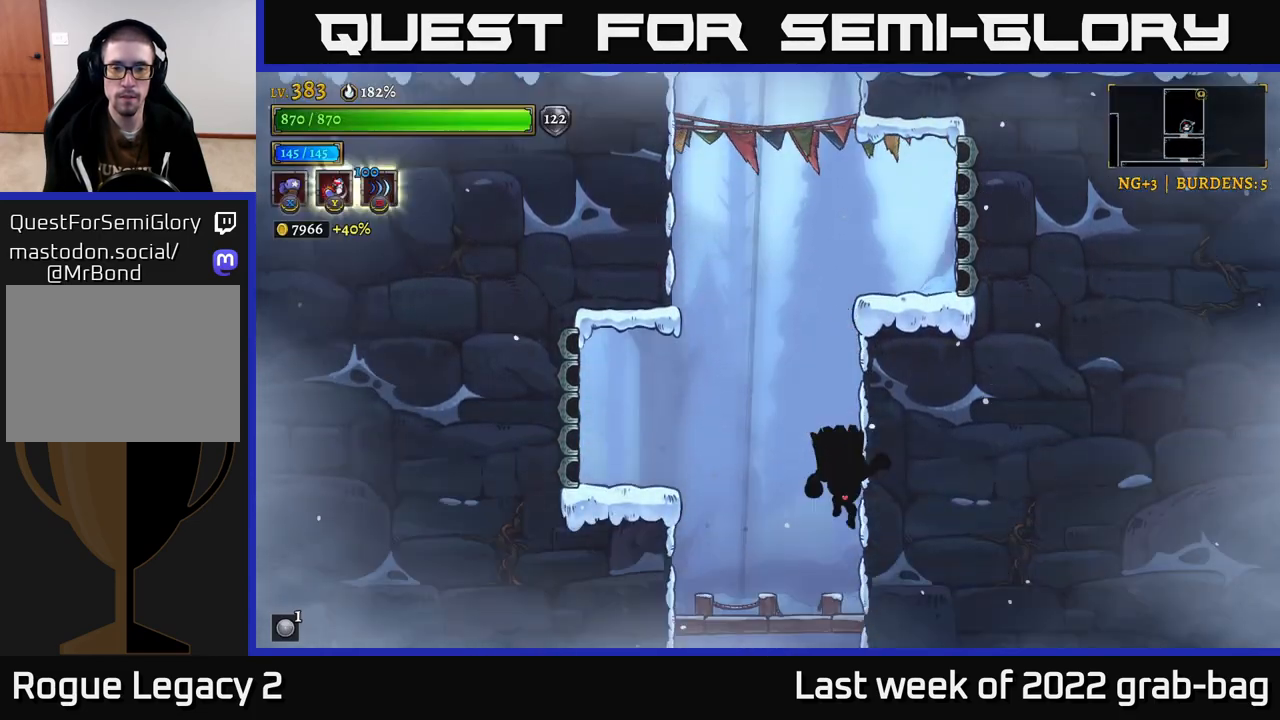
{"buttons": [], "left_stick": "center", "right_stick": "center", "events": [[217, "A", "down"], [483, "A", "up"]]}
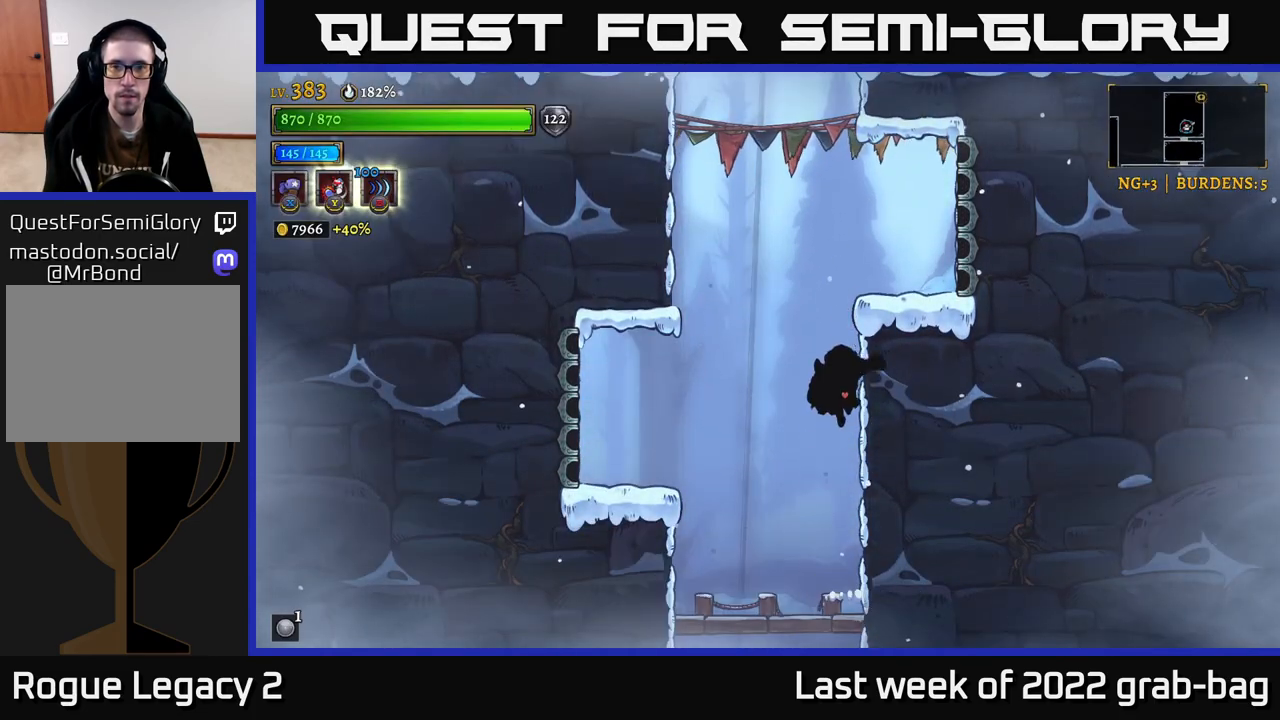
{"buttons": [], "left_stick": "left", "right_stick": "center", "events": [[50, "A", "down"], [250, "left_stick", "right"], [267, "A", "up"], [450, "left_stick", "center"], [500, "left_stick", "left"]]}
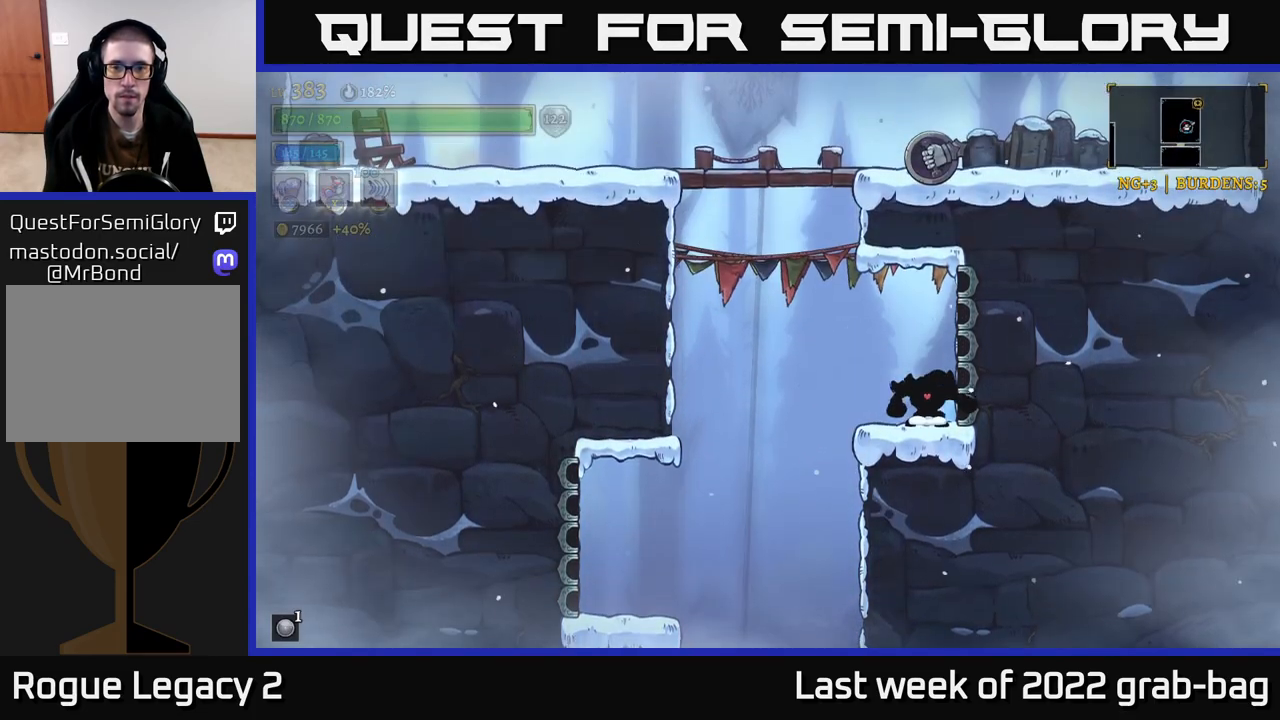
{"buttons": ["A"], "left_stick": "right", "right_stick": "center", "events": [[200, "A", "down"], [367, "A", "up"], [417, "A", "down"], [433, "left_stick", "right"]]}
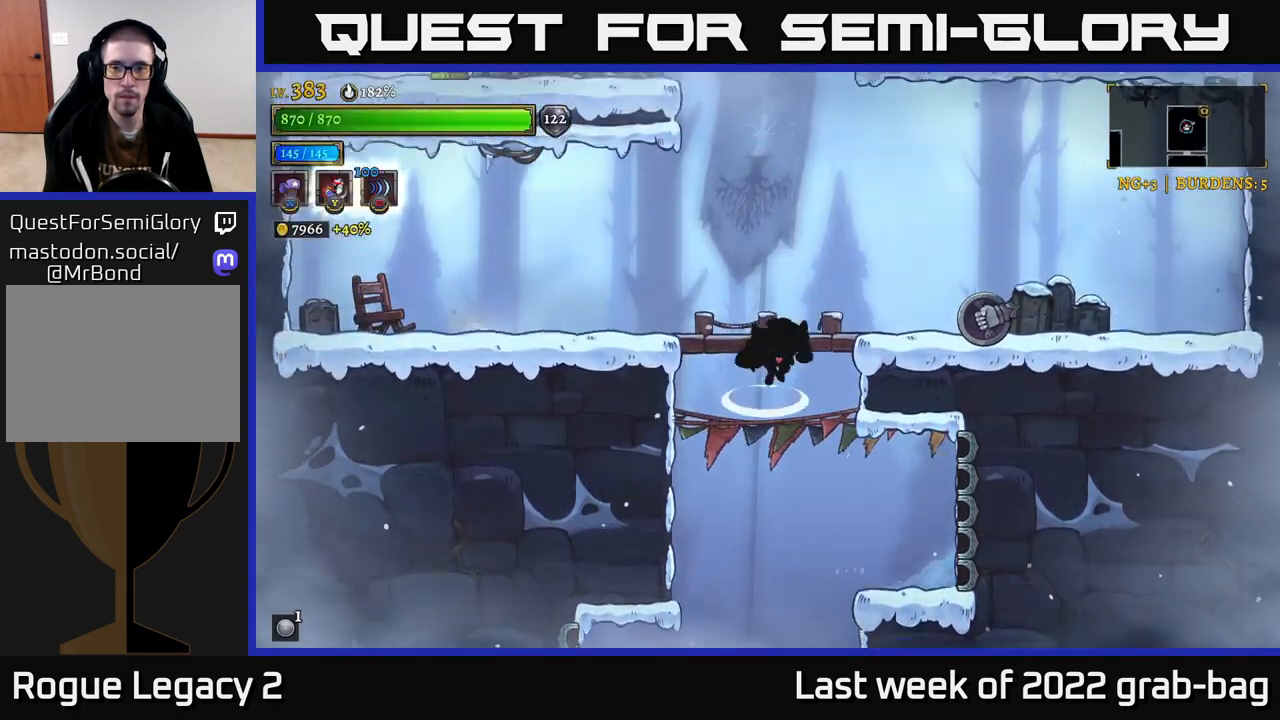
{"buttons": ["X"], "left_stick": "center", "right_stick": "center", "events": [[167, "X", "down"], [217, "A", "up"], [333, "left_stick", "center"]]}
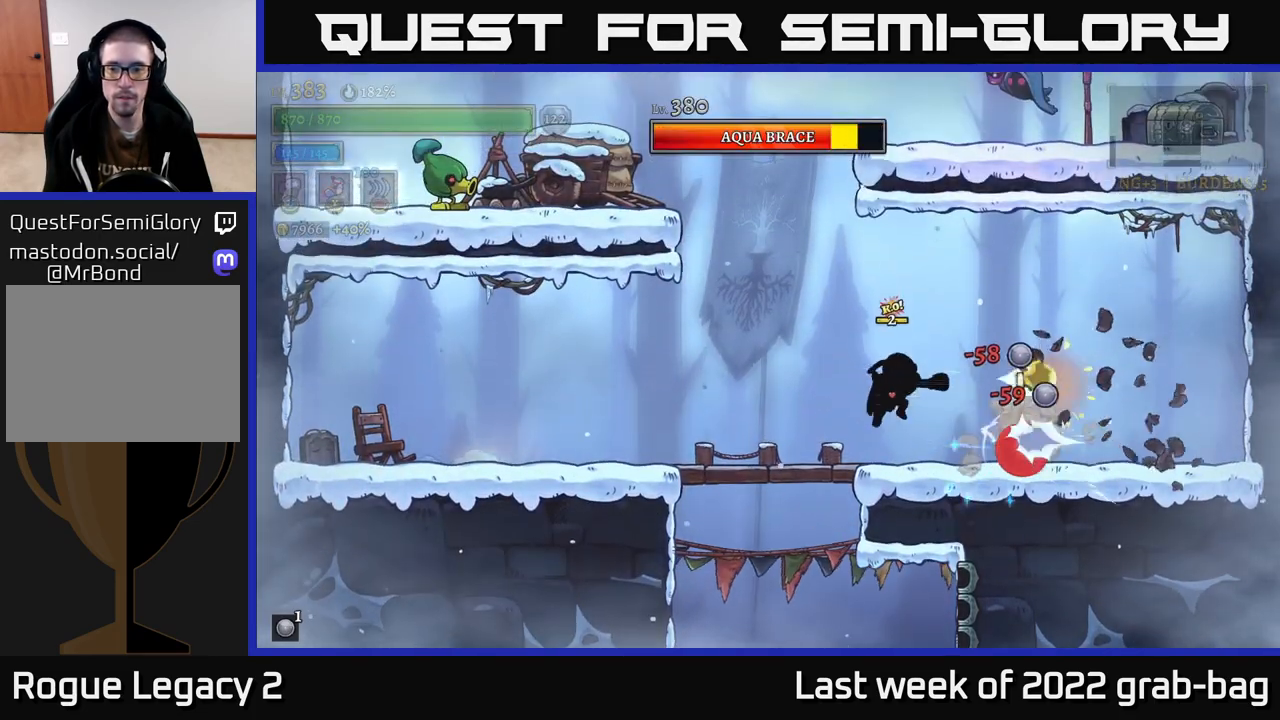
{"buttons": ["X"], "left_stick": "right", "right_stick": "center", "events": [[150, "left_stick", "right"]]}
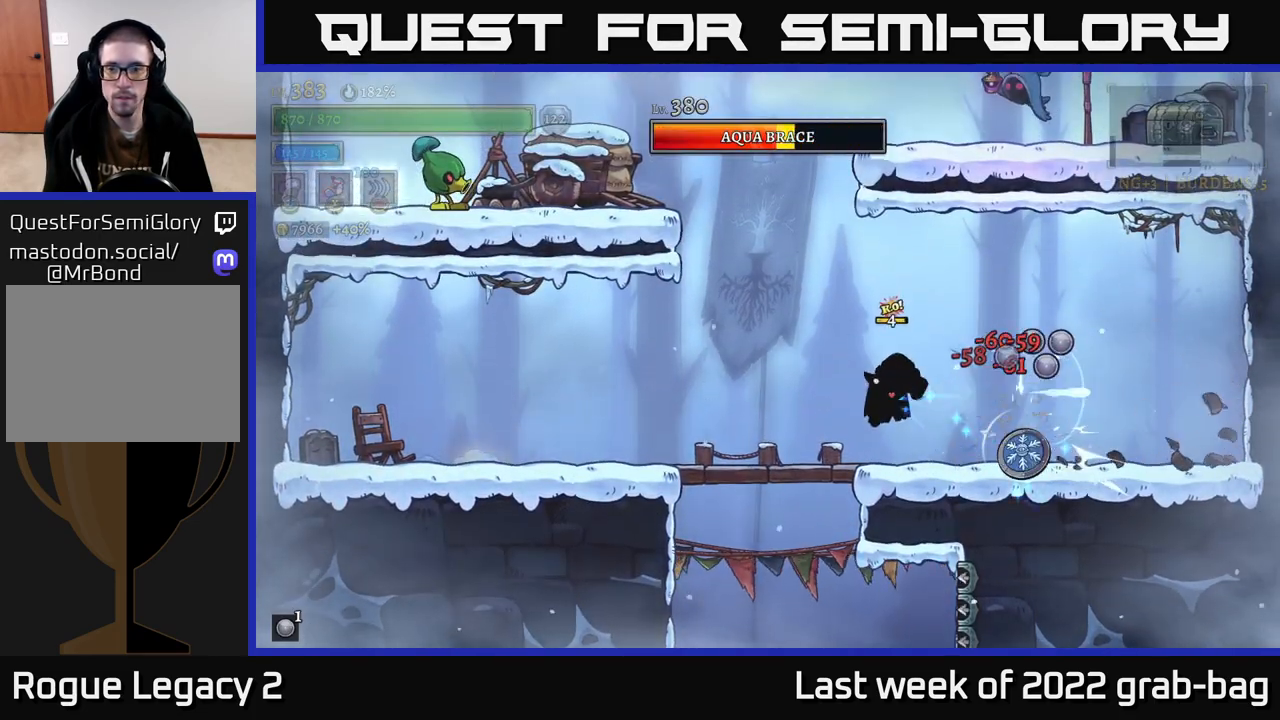
{"buttons": ["X"], "left_stick": "right", "right_stick": "center", "events": []}
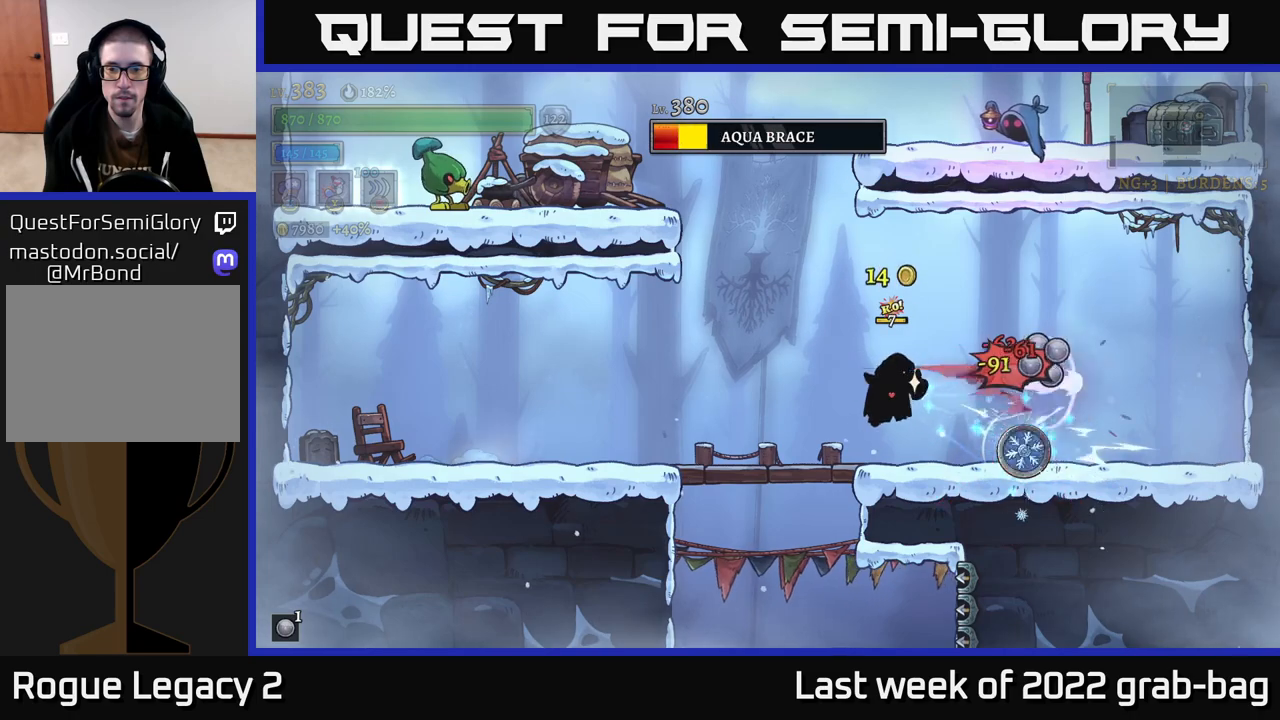
{"buttons": [], "left_stick": "right", "right_stick": "center", "events": [[83, "X", "up"], [167, "Y", "down"], [233, "Y", "up"]]}
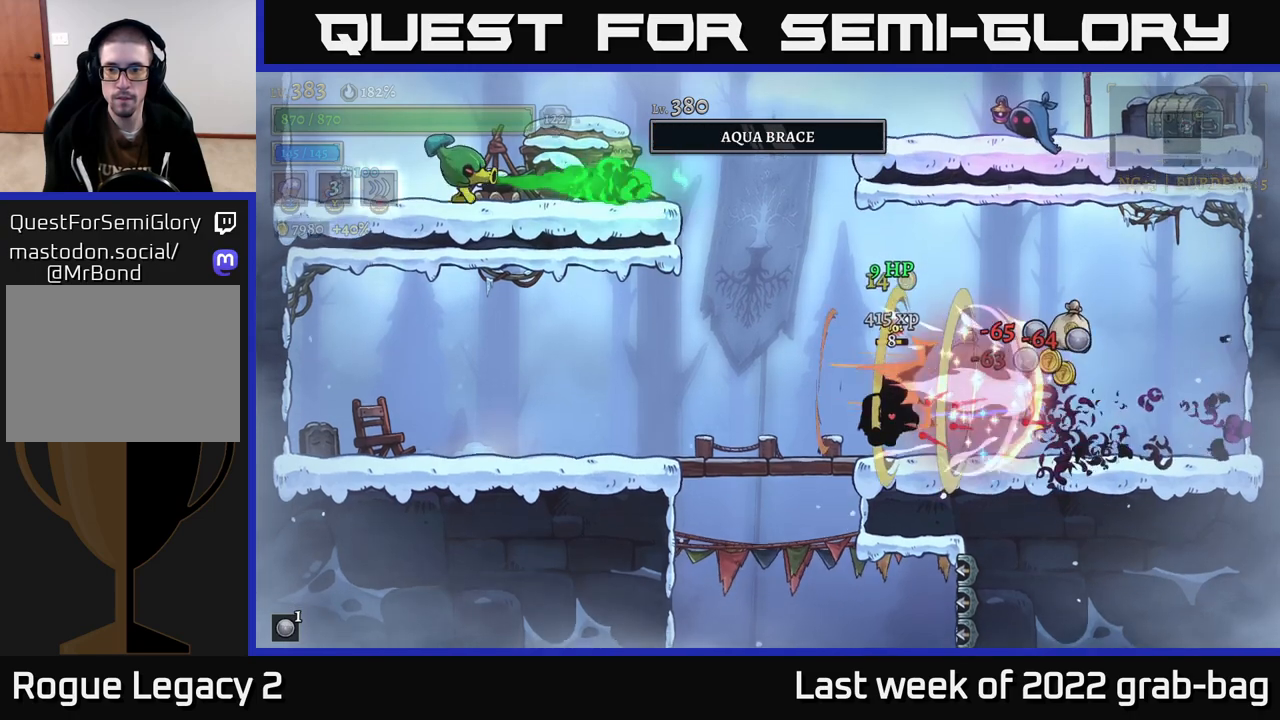
{"buttons": [], "left_stick": "left", "right_stick": "center", "events": [[33, "left_stick", "center"], [250, "left_stick", "left"]]}
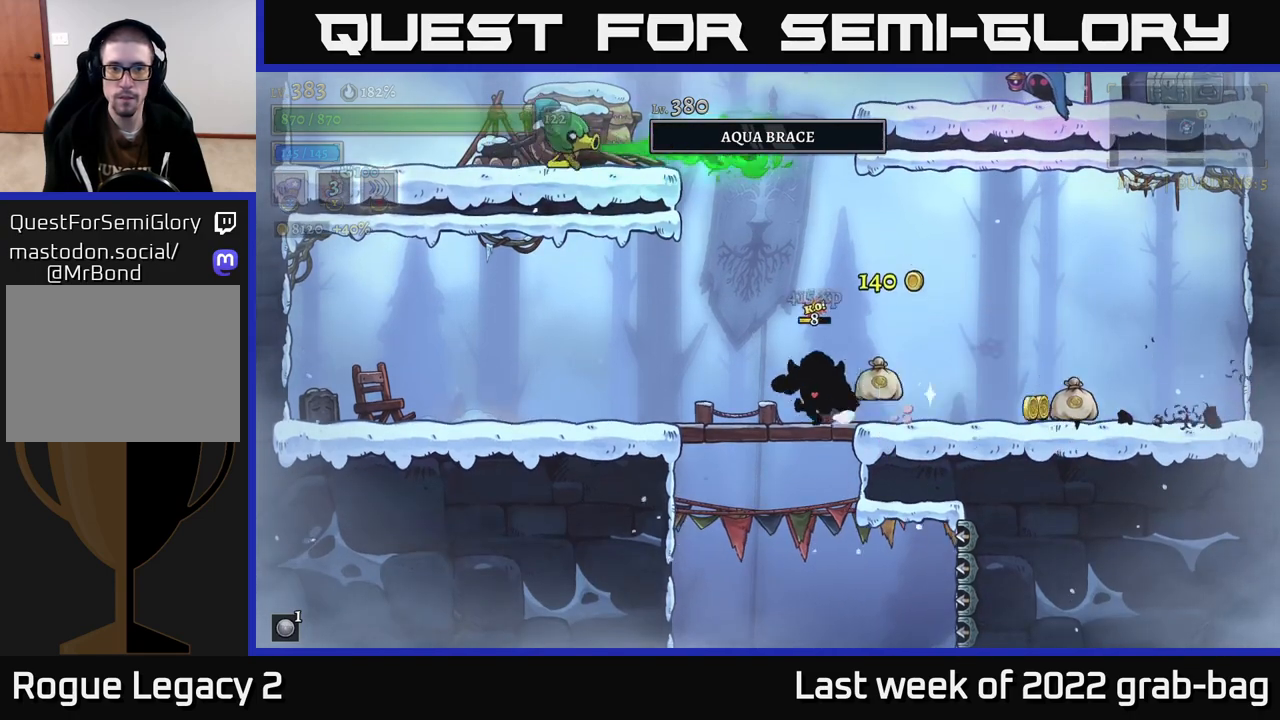
{"buttons": [], "left_stick": "left", "right_stick": "center", "events": []}
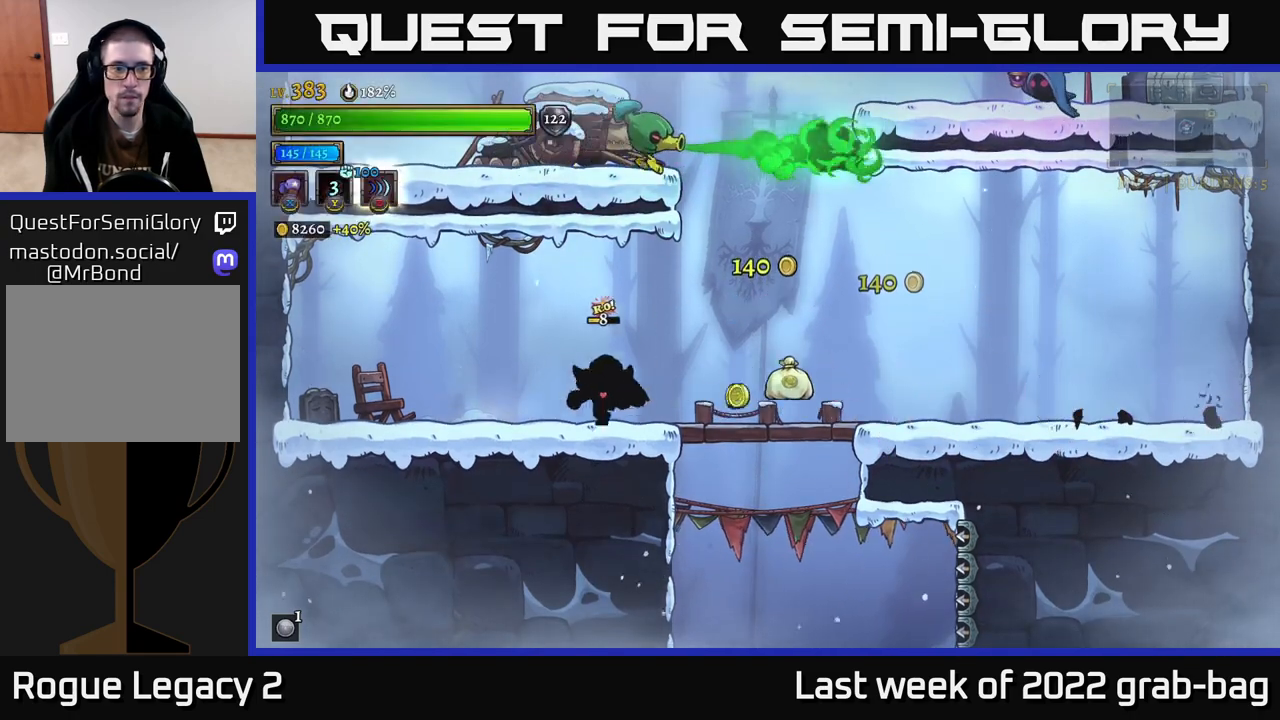
{"buttons": [], "left_stick": "center", "right_stick": "center", "events": [[283, "X", "down"], [333, "X", "up"], [433, "left_stick", "center"]]}
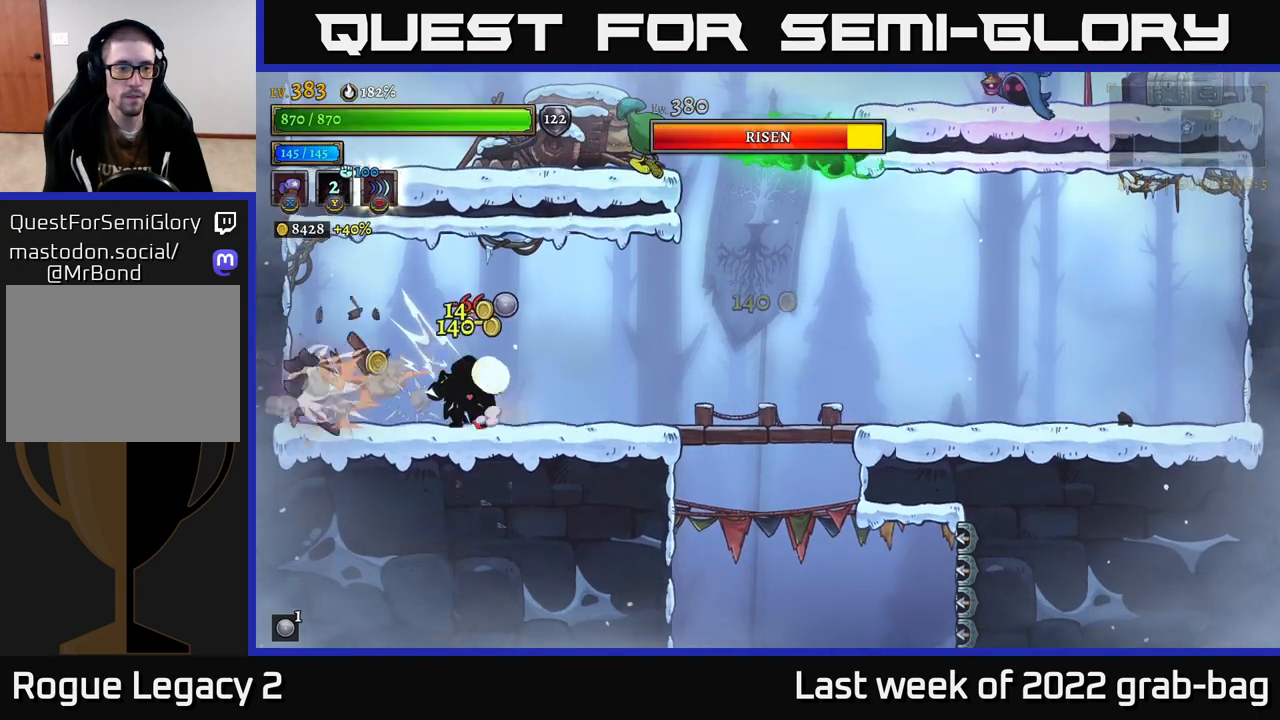
{"buttons": [], "left_stick": "right", "right_stick": "center", "events": [[117, "left_stick", "right"]]}
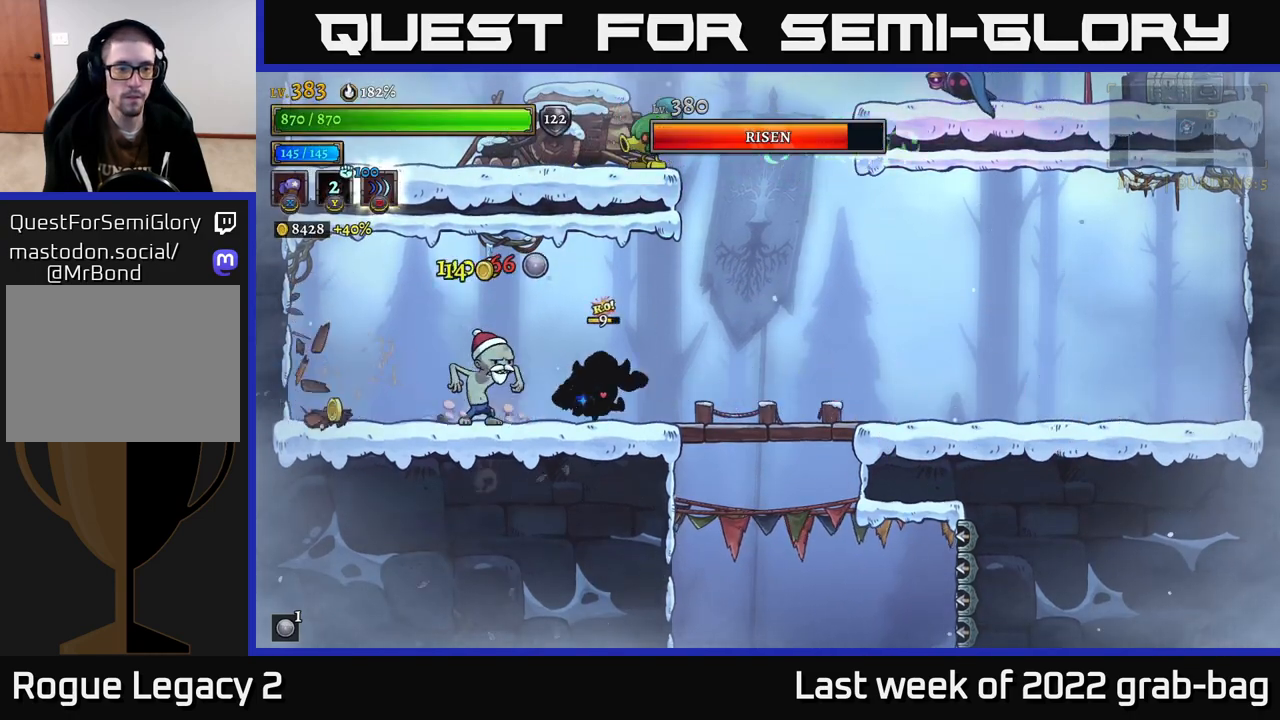
{"buttons": ["X"], "left_stick": "center", "right_stick": "center", "events": [[100, "left_stick", "up-left"], [133, "X", "down"], [233, "left_stick", "center"]]}
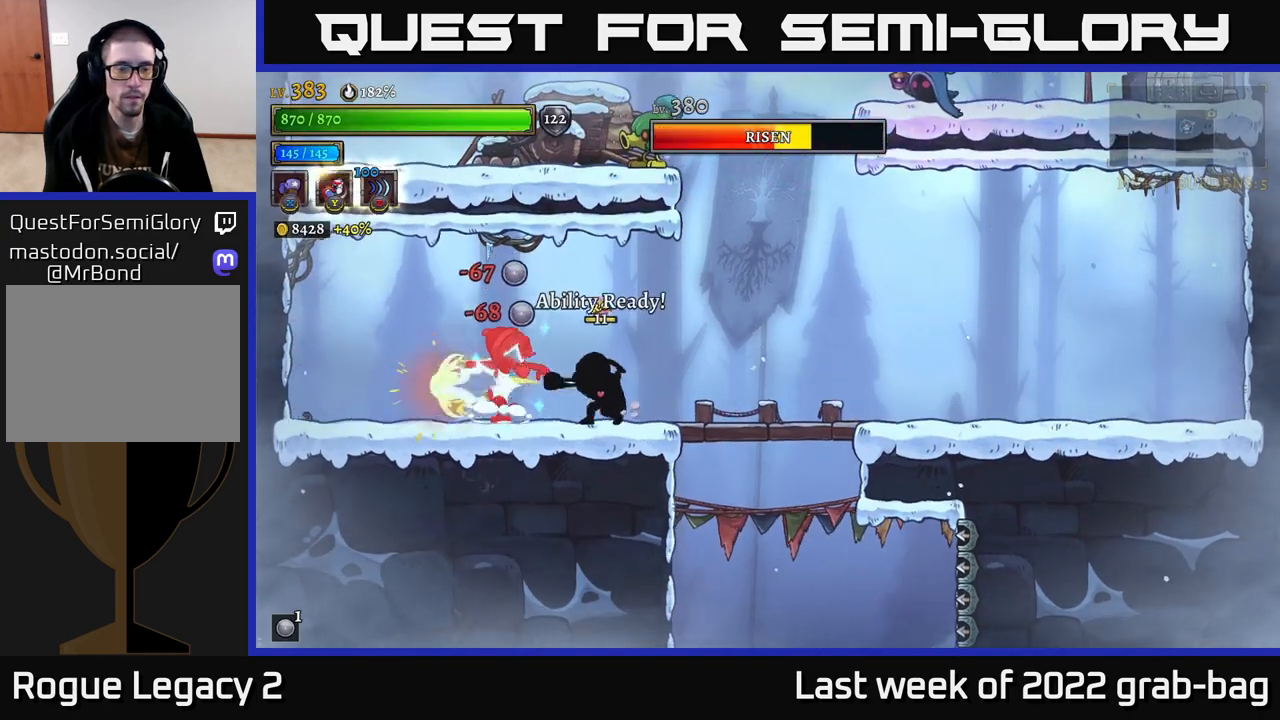
{"buttons": ["X"], "left_stick": "center", "right_stick": "center", "events": []}
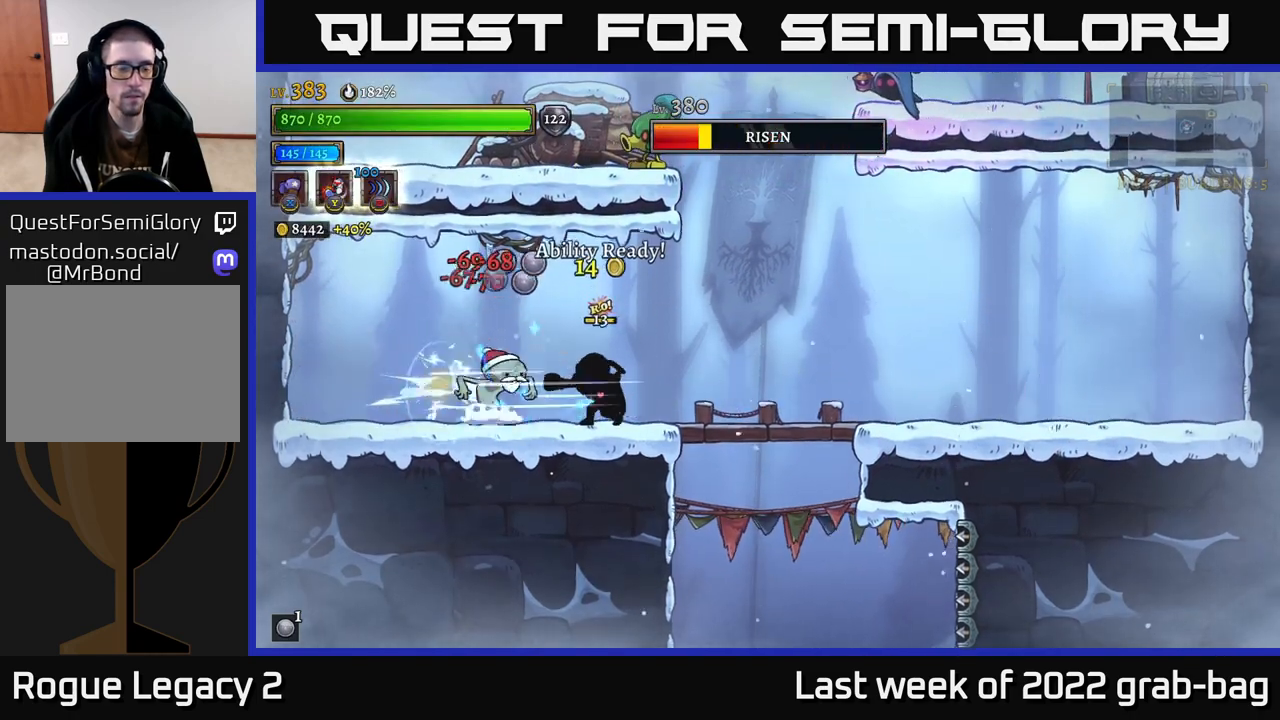
{"buttons": ["X"], "left_stick": "center", "right_stick": "center", "events": []}
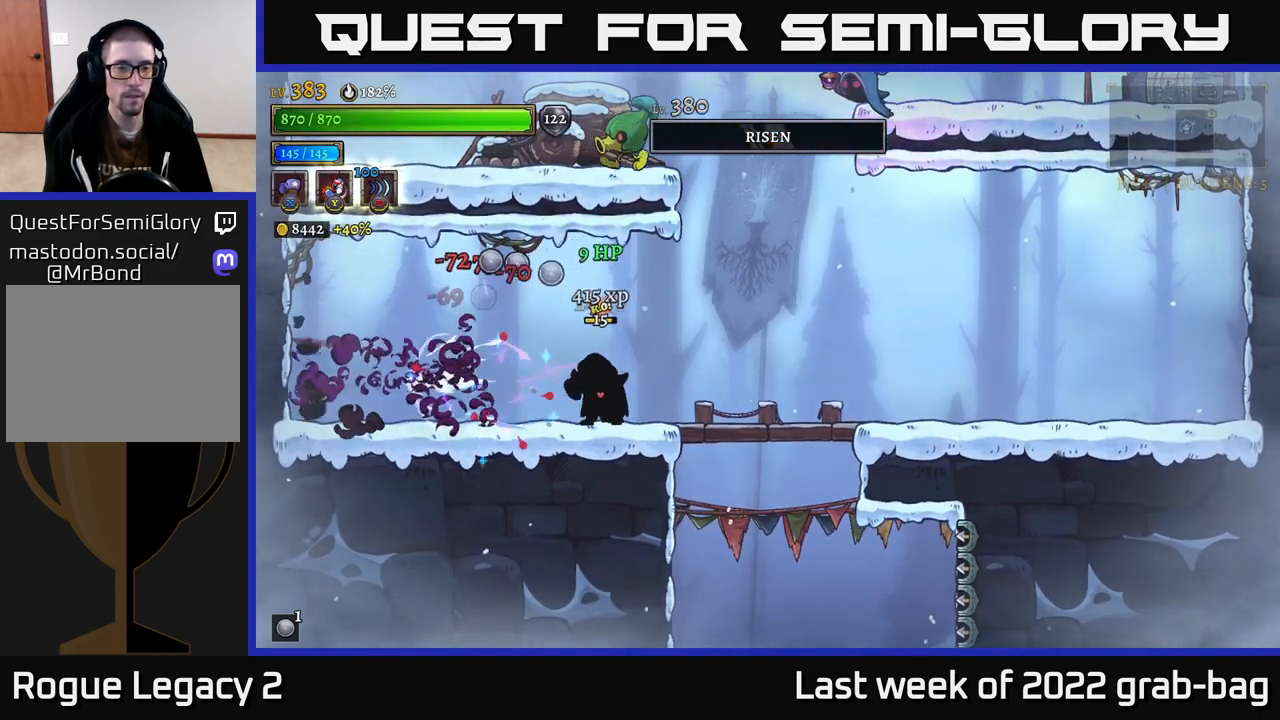
{"buttons": [], "left_stick": "right", "right_stick": "center", "events": [[117, "X", "up"], [133, "left_stick", "right"]]}
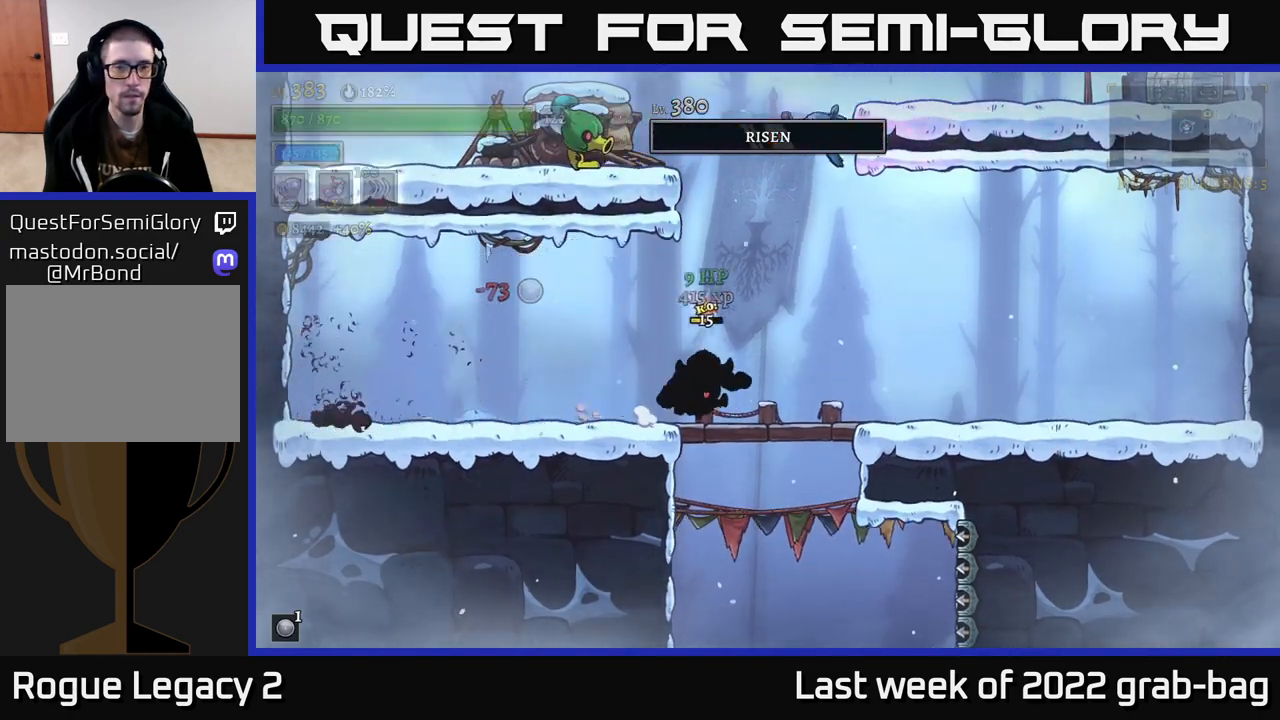
{"buttons": [], "left_stick": "right", "right_stick": "center", "events": [[33, "A", "down"], [67, "A", "up"], [117, "left_stick", "center"], [167, "left_stick", "right"]]}
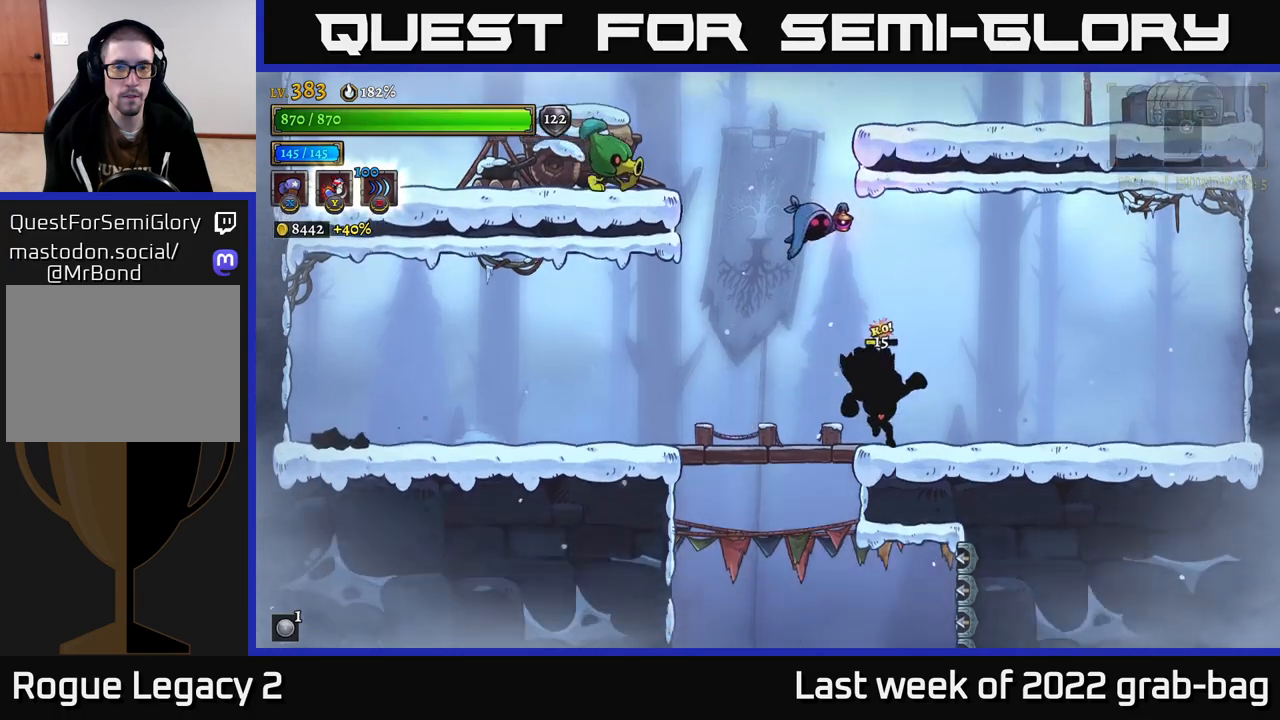
{"buttons": ["X"], "left_stick": "center", "right_stick": "center", "events": [[150, "A", "down"], [267, "left_stick", "left"], [333, "X", "down"], [350, "A", "up"], [417, "left_stick", "center"]]}